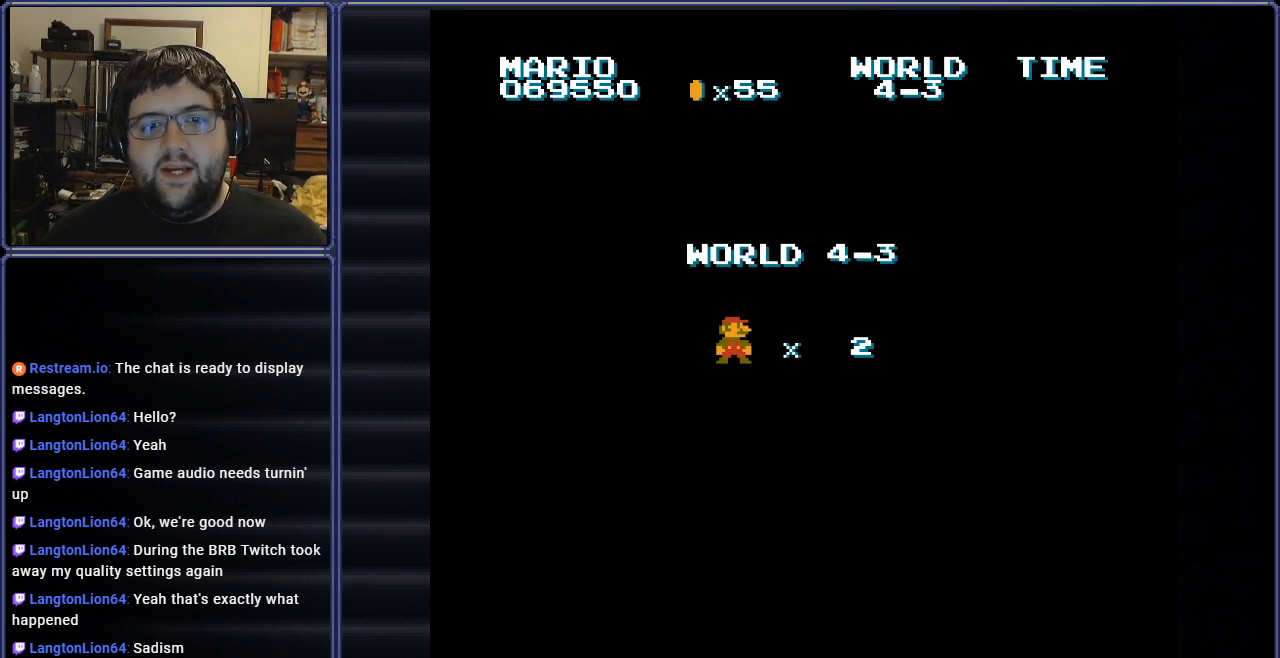
Gameplay with a controller (Nintendo layout); each line is a JSON object with the inputs held at the frame after it. "events" lists button and stick changes between this image and that frame as [ms after this image, input, new state], when the widget could be followed in between. Not read: L3 R3.
{"buttons": [], "events": [[400, "B", "down"], [501, "B", "up"]]}
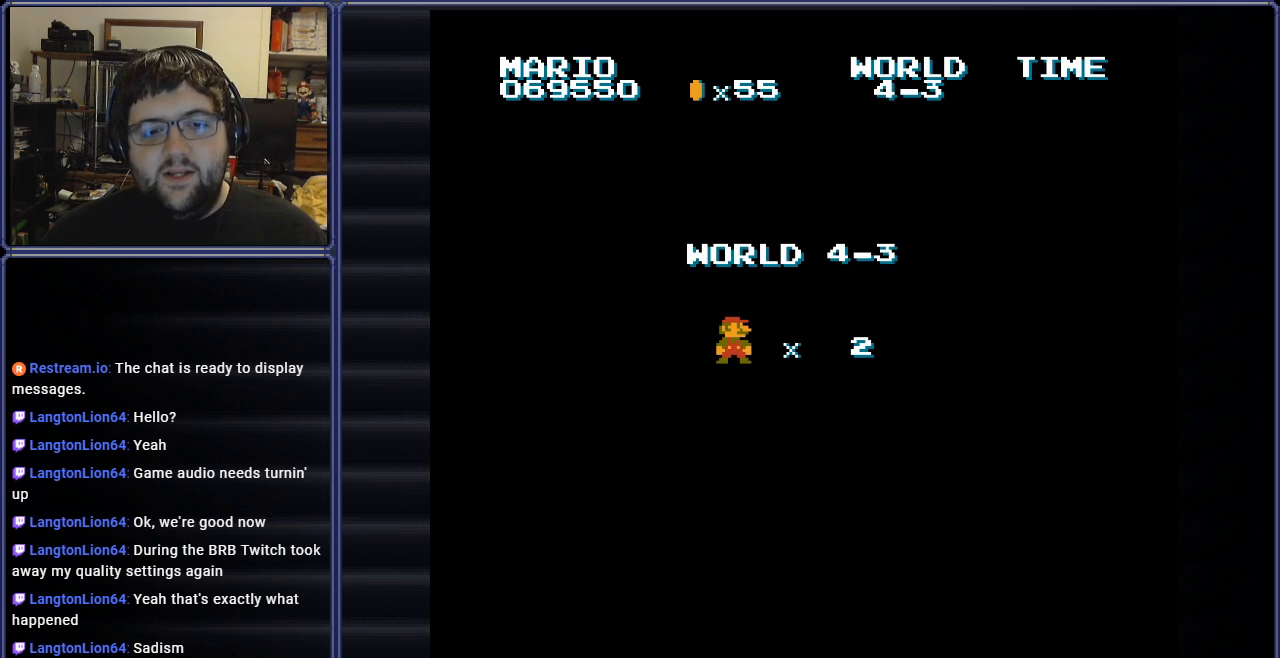
{"buttons": ["B", "DPAD_RIGHT"], "events": [[367, "B", "down"], [450, "DPAD_RIGHT", "down"]]}
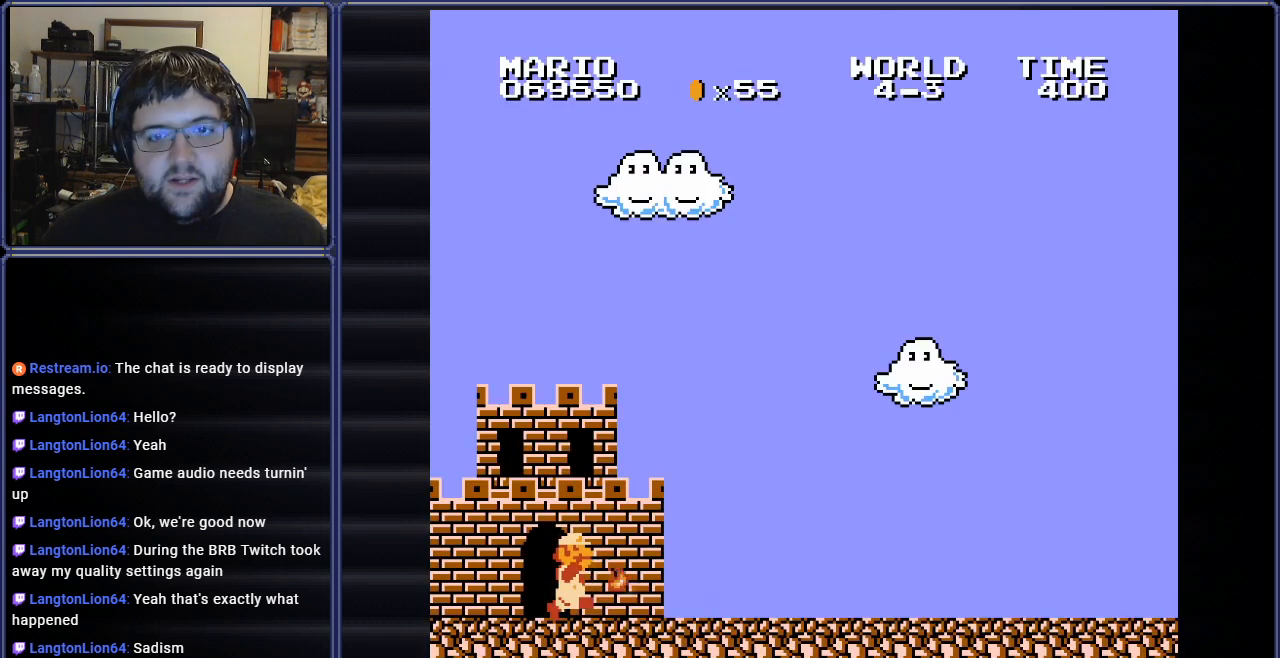
{"buttons": ["B", "DPAD_RIGHT"], "events": []}
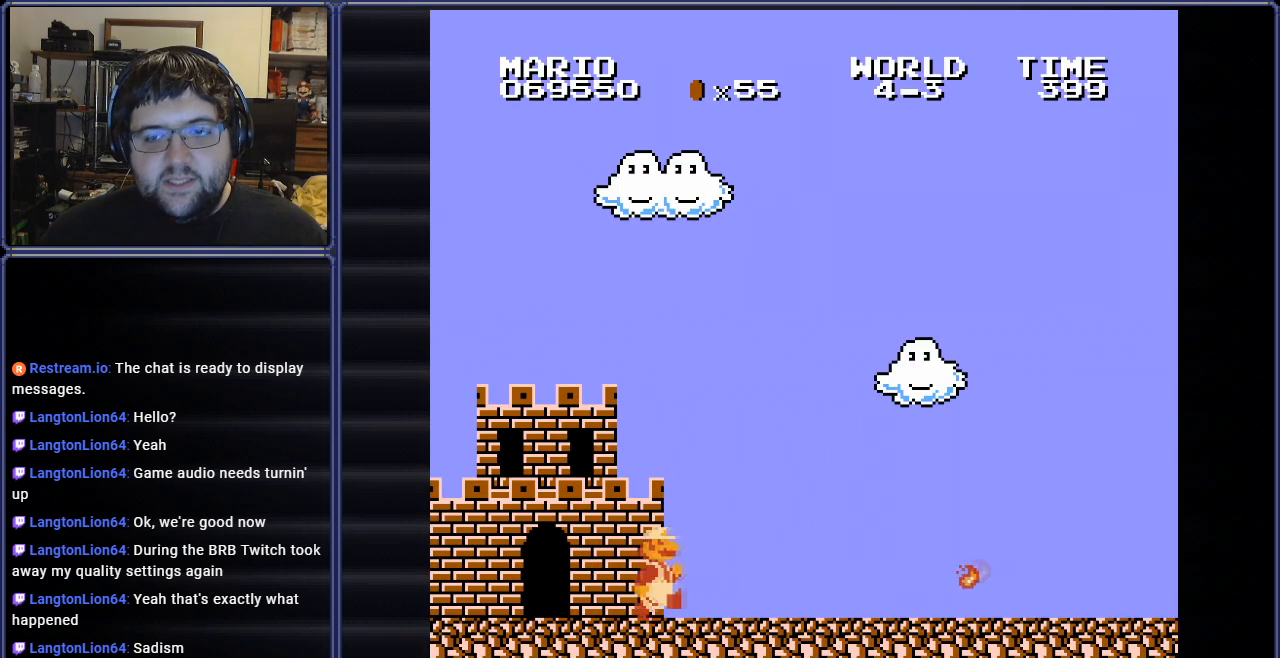
{"buttons": ["B", "DPAD_RIGHT"], "events": []}
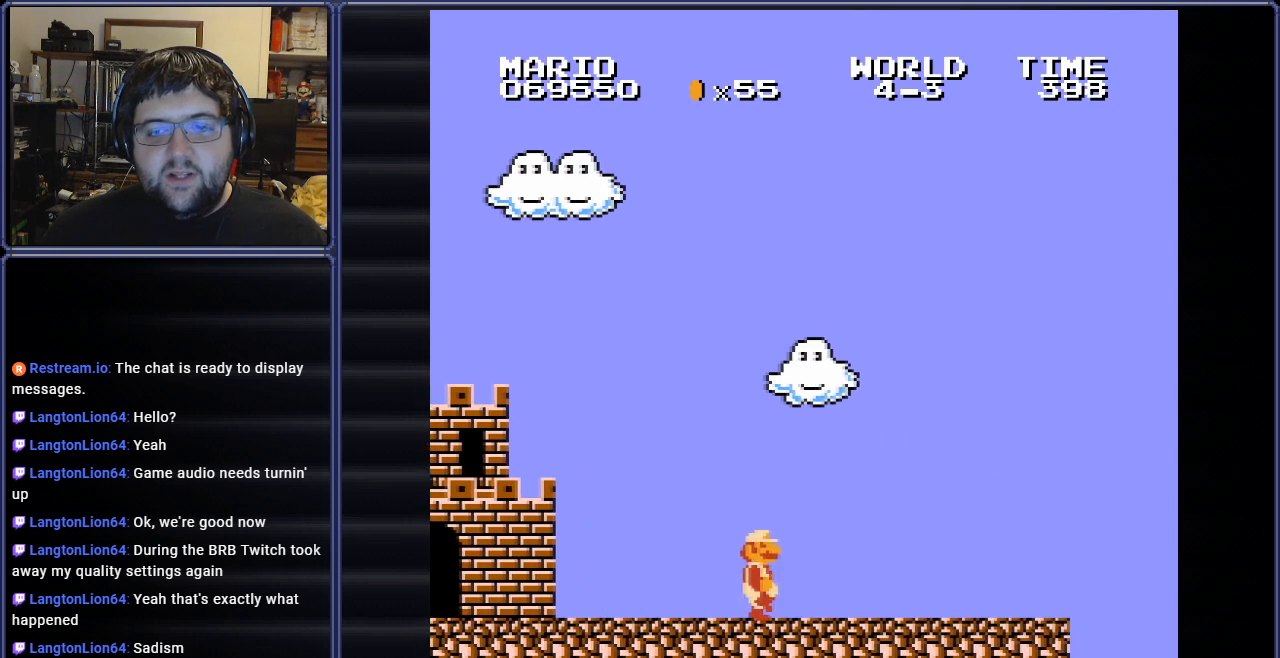
{"buttons": ["B", "DPAD_RIGHT"], "events": []}
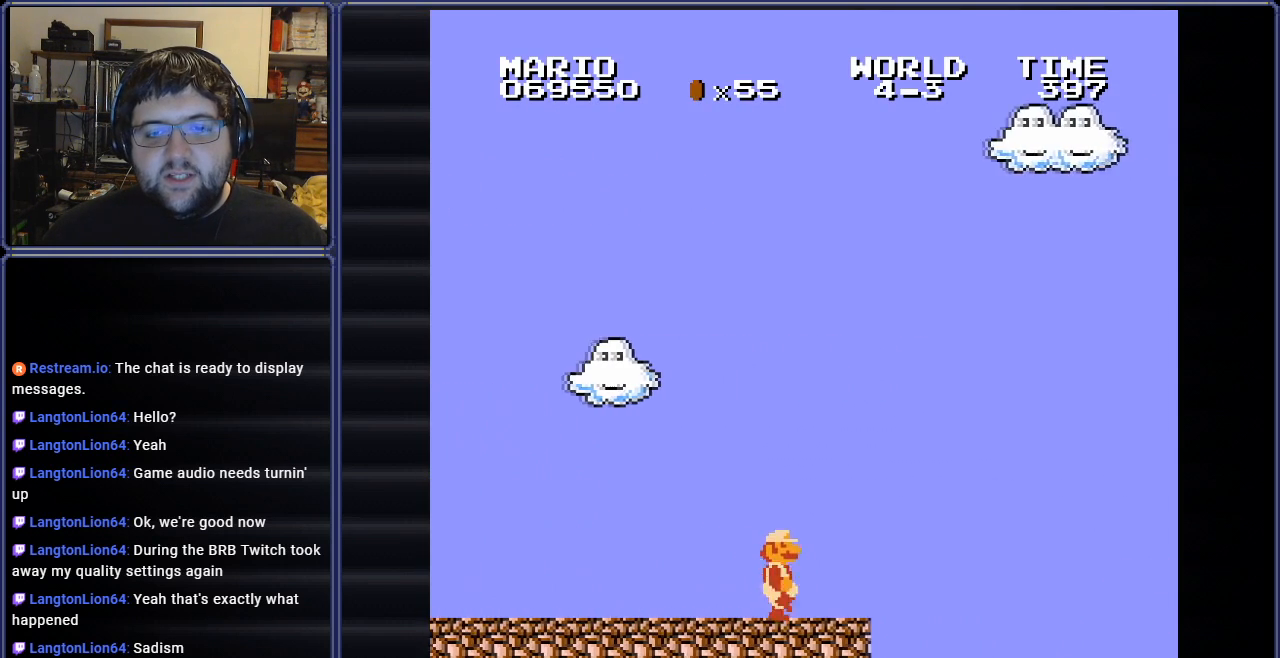
{"buttons": ["A", "B", "DPAD_RIGHT"], "events": [[183, "A", "down"]]}
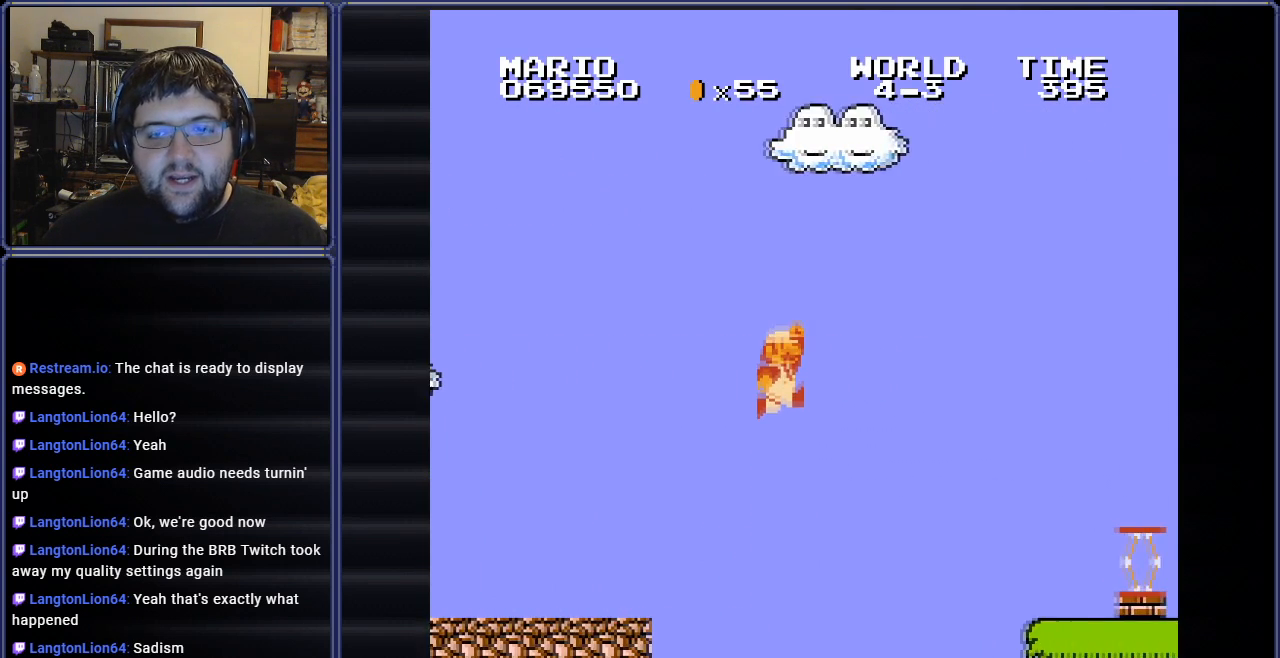
{"buttons": ["B", "DPAD_RIGHT"], "events": [[317, "A", "up"]]}
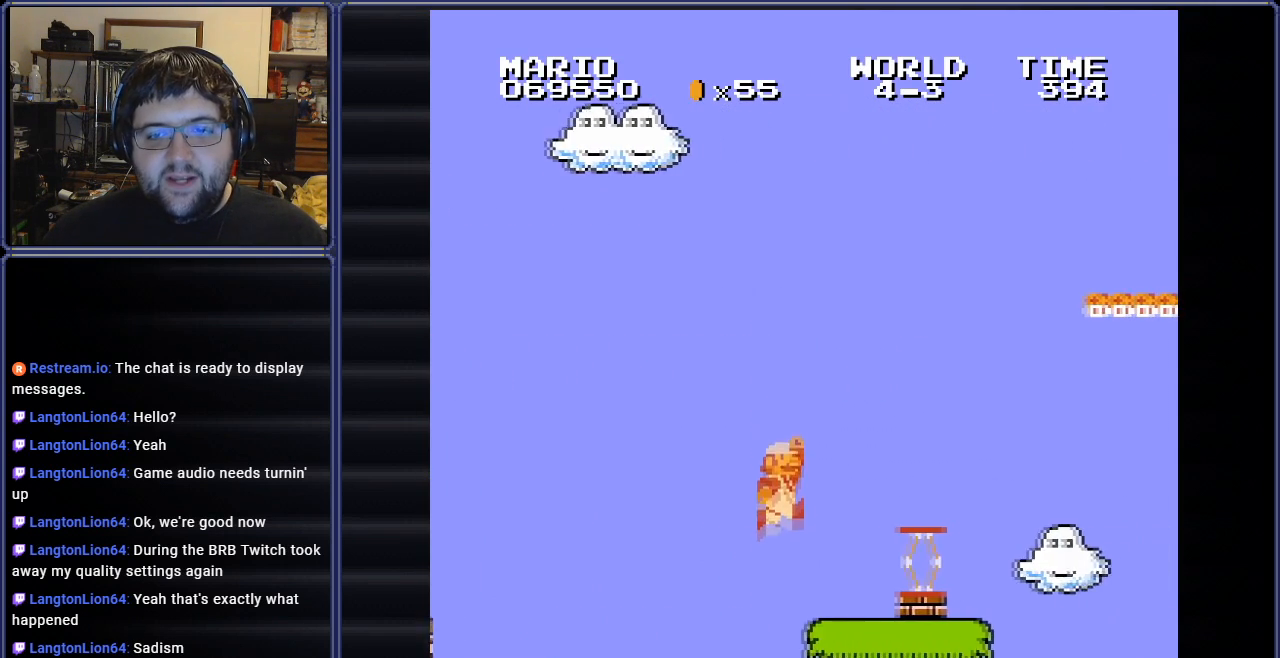
{"buttons": ["A", "B"], "events": [[133, "DPAD_RIGHT", "up"], [317, "A", "down"]]}
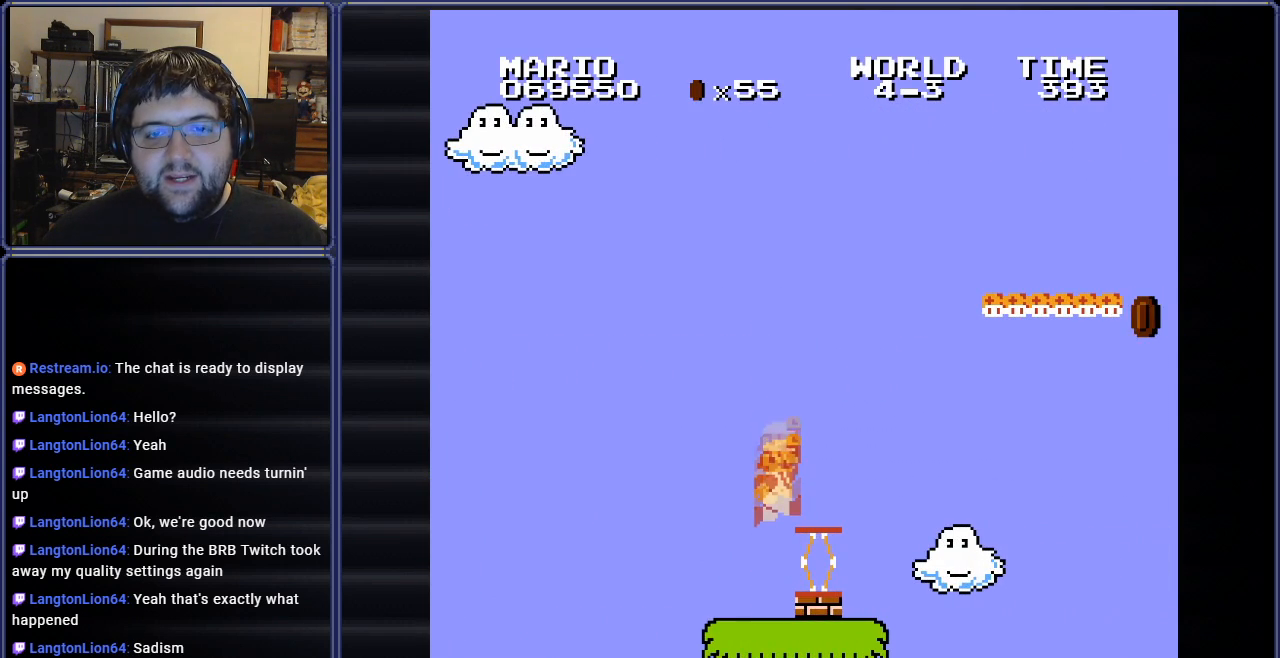
{"buttons": ["A", "B", "DPAD_RIGHT"], "events": [[84, "DPAD_RIGHT", "down"], [100, "A", "up"], [501, "A", "down"]]}
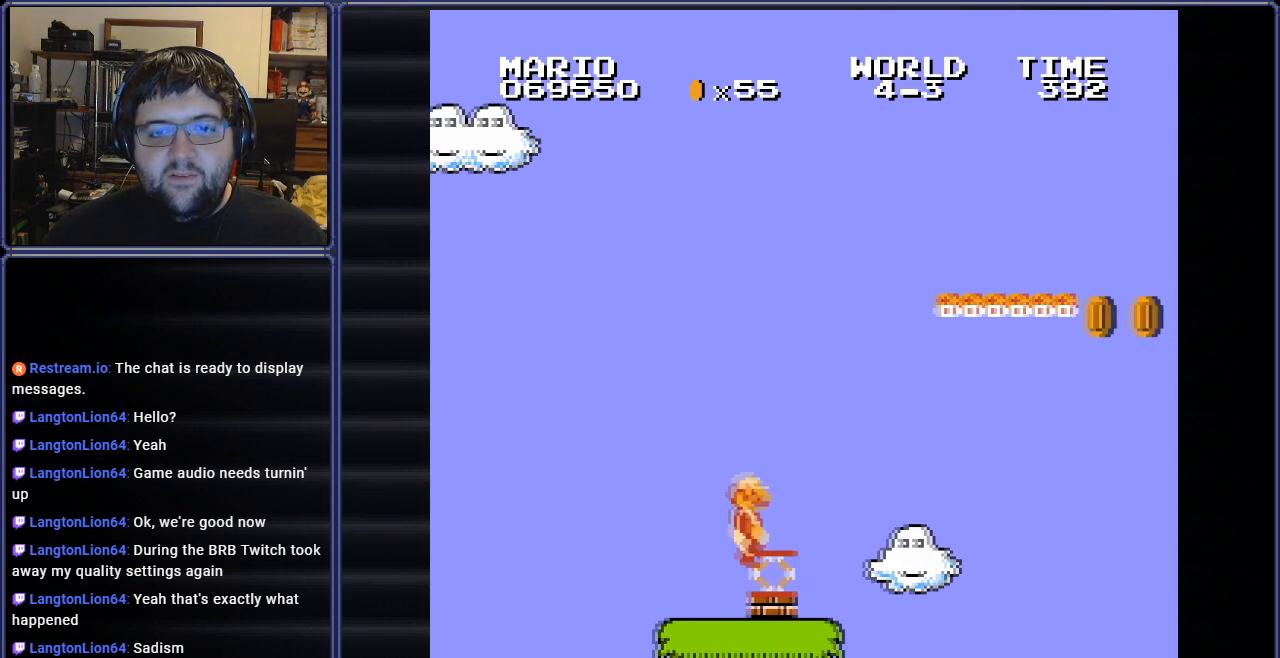
{"buttons": ["B"], "events": [[417, "A", "up"], [434, "DPAD_RIGHT", "up"]]}
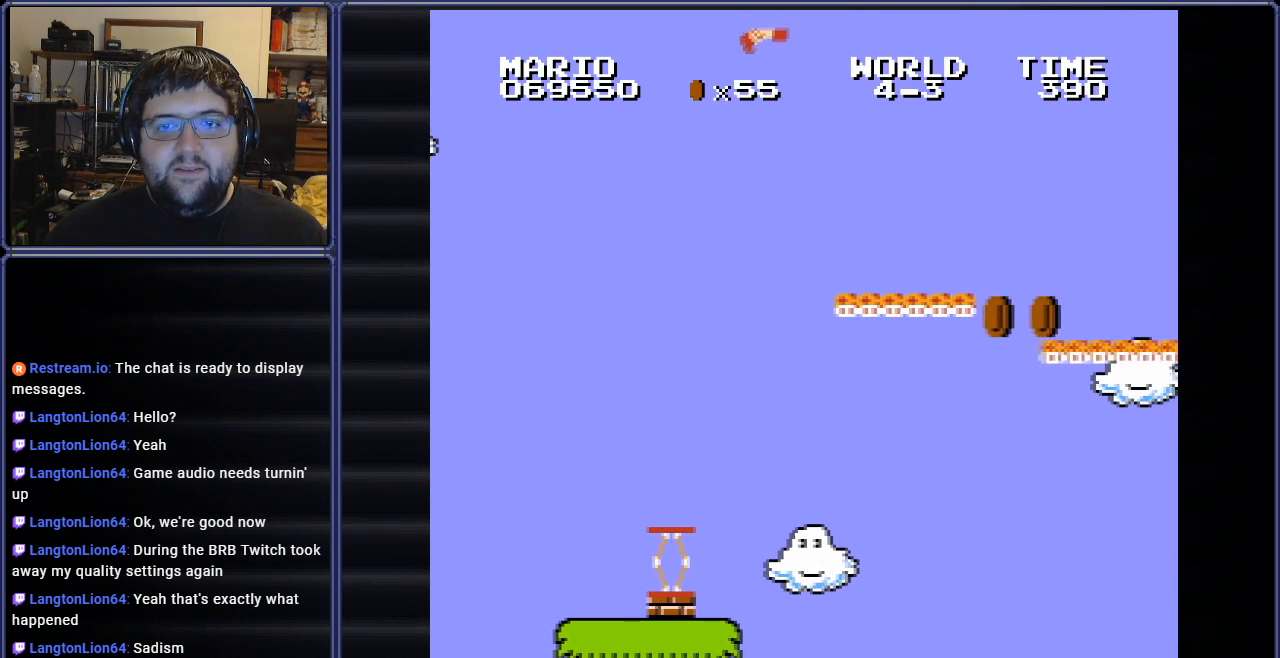
{"buttons": ["B", "DPAD_RIGHT"], "events": [[201, "DPAD_LEFT", "down"], [334, "DPAD_LEFT", "up"], [384, "DPAD_RIGHT", "down"]]}
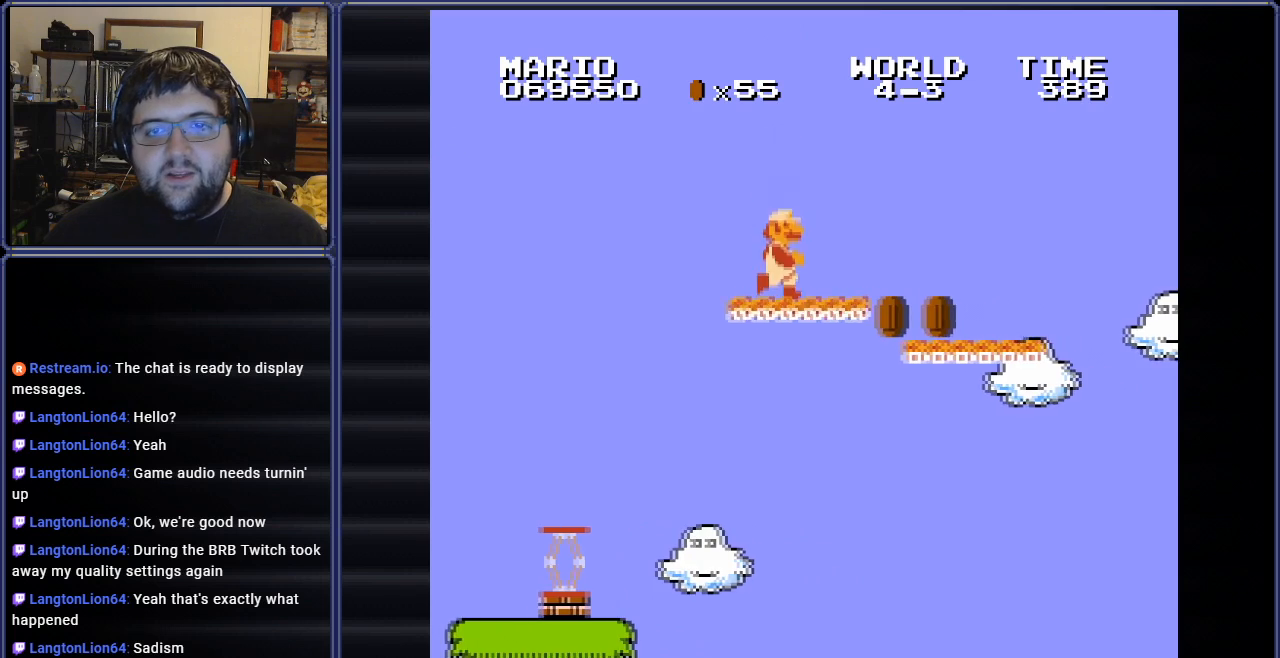
{"buttons": ["B", "DPAD_RIGHT"], "events": [[17, "A", "down"], [67, "DPAD_RIGHT", "up"], [117, "A", "up"], [200, "DPAD_LEFT", "down"], [467, "DPAD_LEFT", "up"], [484, "DPAD_RIGHT", "down"]]}
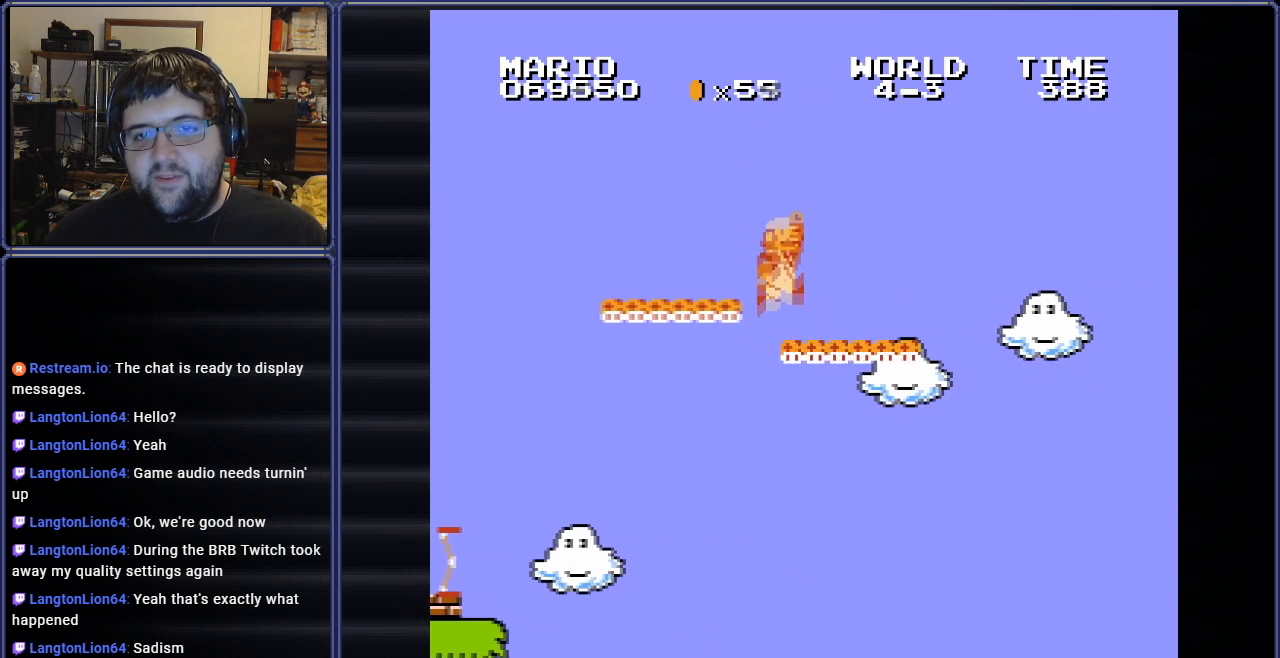
{"buttons": ["B", "DPAD_LEFT"], "events": [[167, "DPAD_RIGHT", "up"], [301, "DPAD_LEFT", "down"]]}
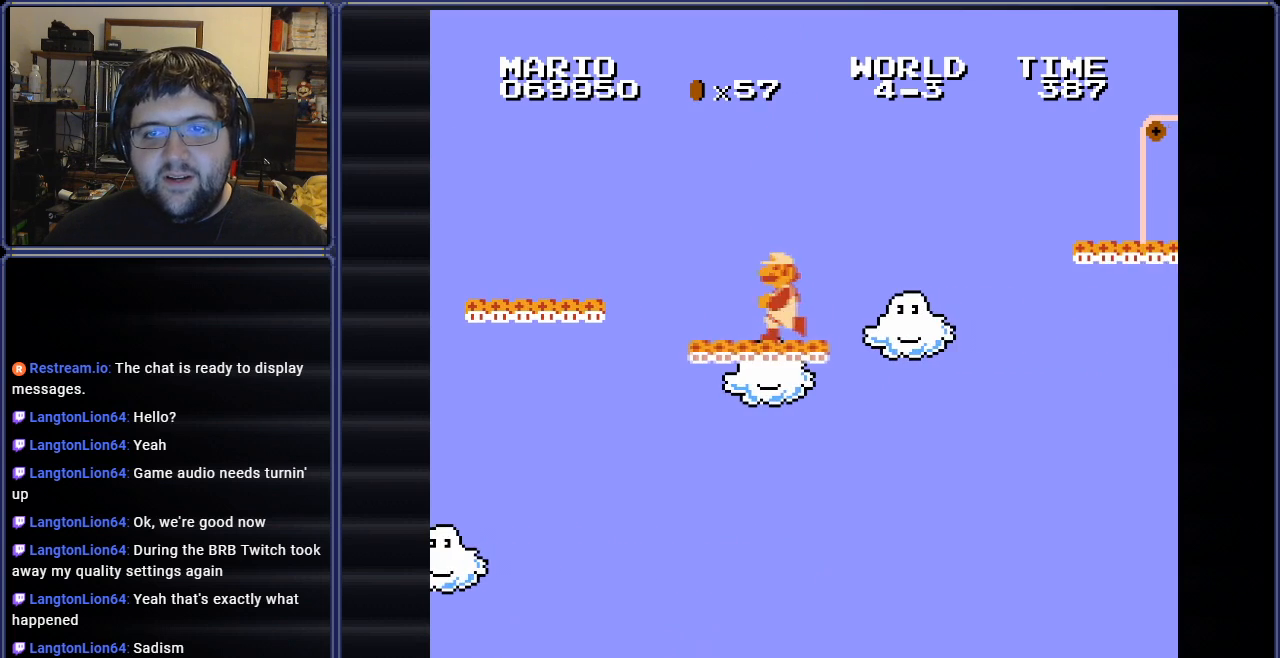
{"buttons": ["B", "DPAD_RIGHT"], "events": [[250, "DPAD_LEFT", "up"], [333, "DPAD_RIGHT", "down"]]}
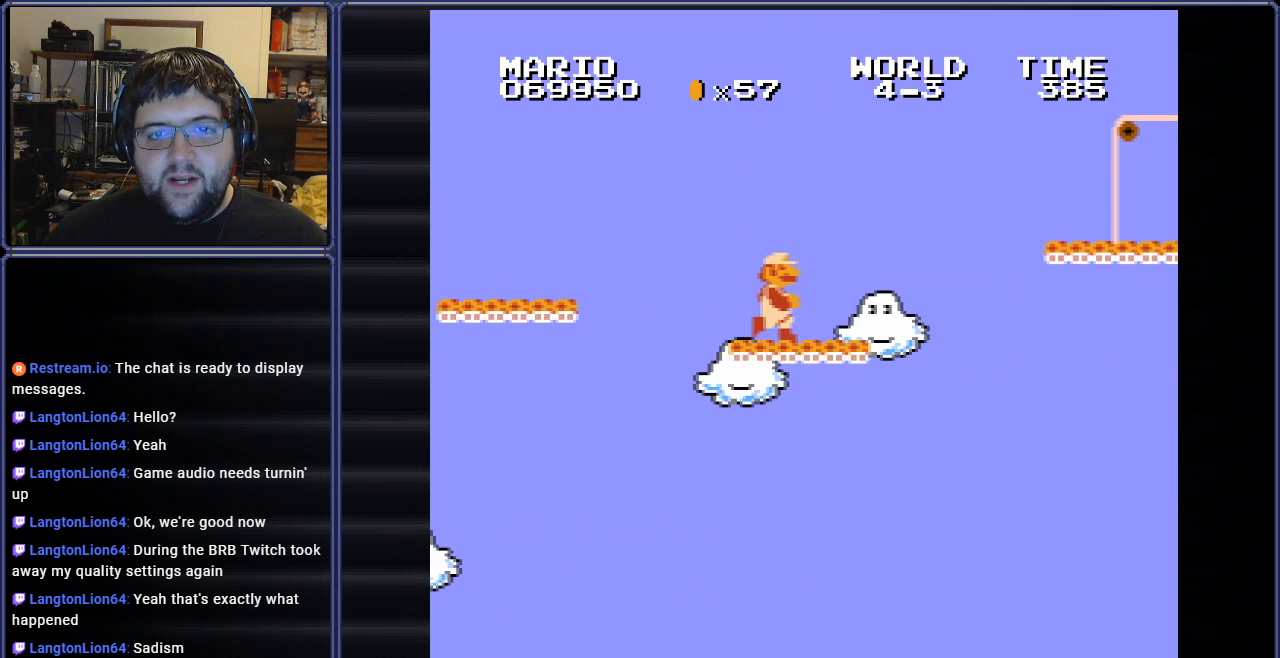
{"buttons": ["B", "DPAD_RIGHT"], "events": [[17, "DPAD_RIGHT", "up"], [84, "DPAD_RIGHT", "down"]]}
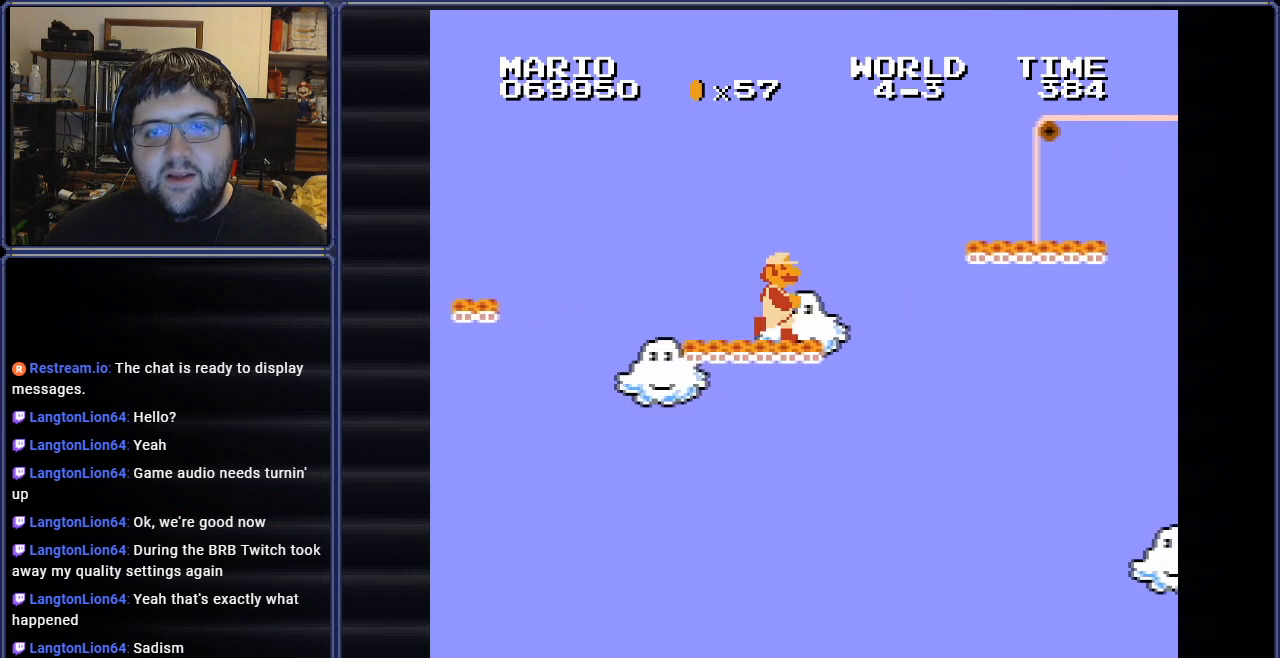
{"buttons": ["B", "DPAD_LEFT"], "events": [[83, "A", "down"], [417, "A", "up"], [484, "DPAD_LEFT", "down"], [484, "DPAD_RIGHT", "up"]]}
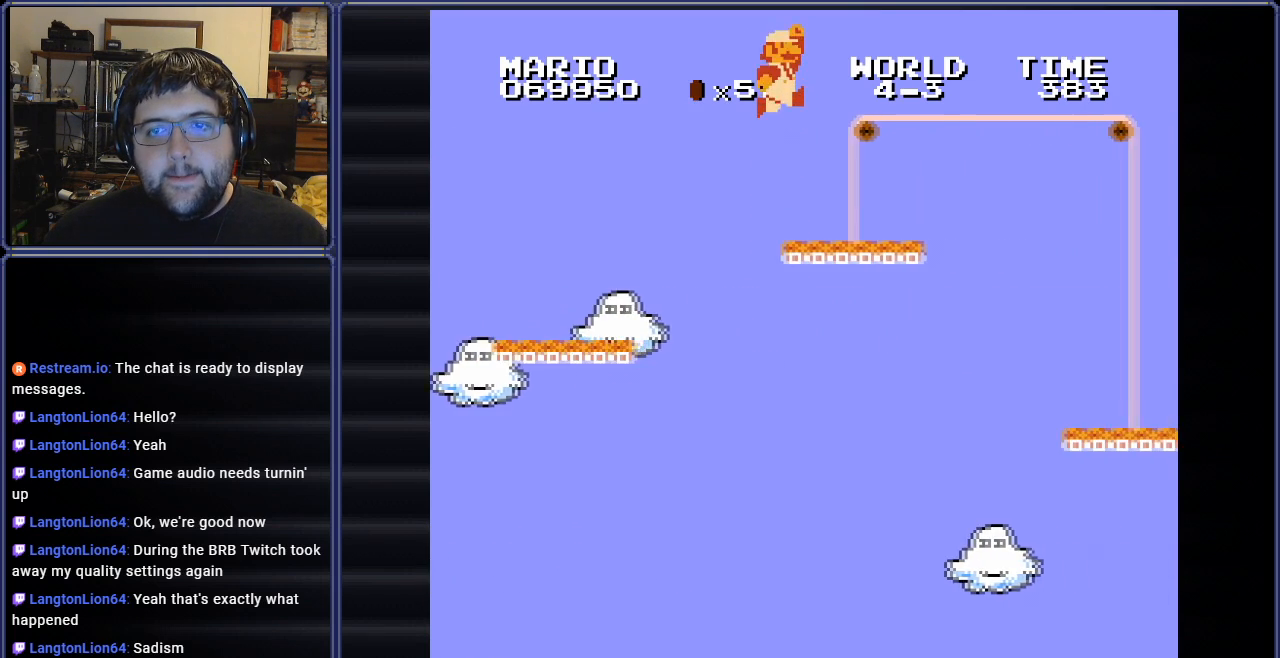
{"buttons": ["B"], "events": [[201, "DPAD_LEFT", "up"], [267, "DPAD_RIGHT", "down"], [334, "A", "down"], [467, "DPAD_RIGHT", "up"], [501, "A", "up"]]}
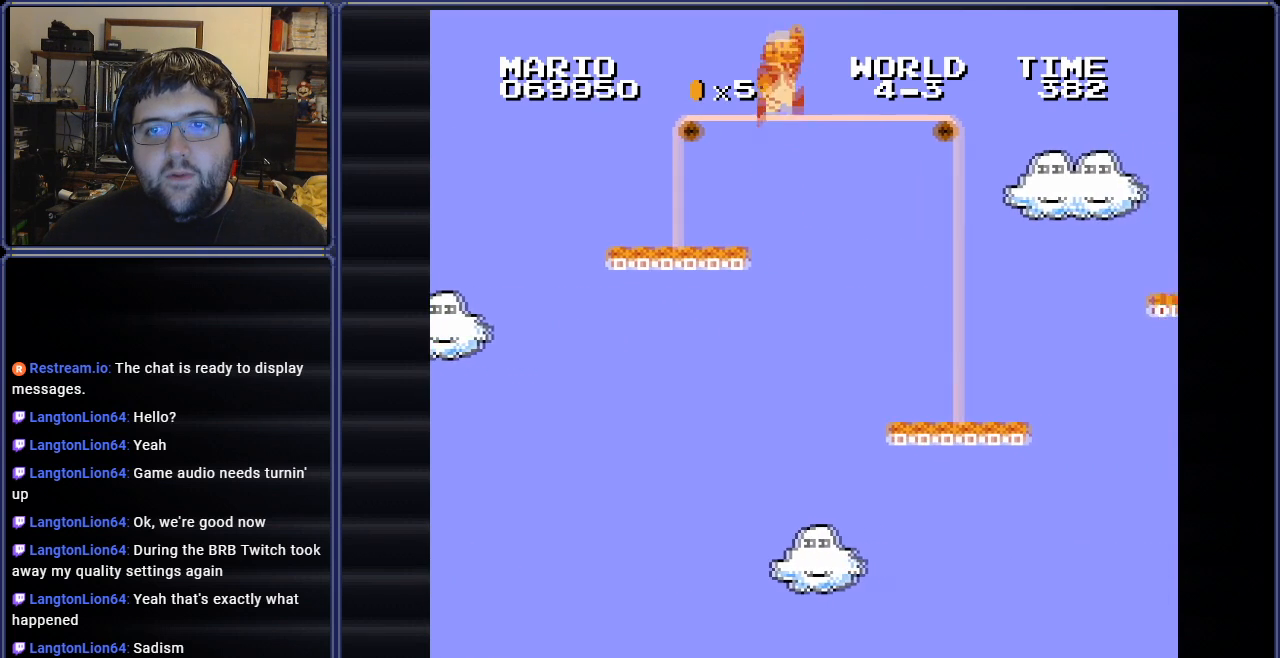
{"buttons": ["B"], "events": [[117, "DPAD_LEFT", "down"], [384, "DPAD_LEFT", "up"]]}
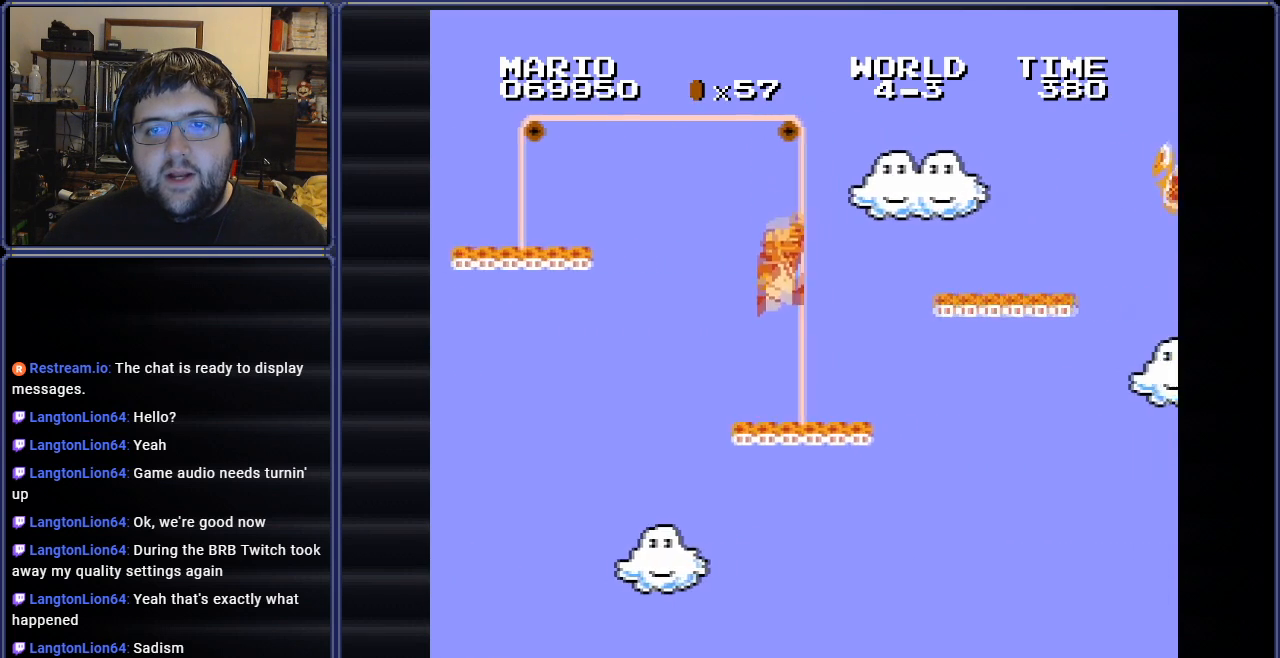
{"buttons": ["B", "DPAD_LEFT"], "events": [[184, "A", "down"], [467, "DPAD_LEFT", "down"], [484, "A", "up"]]}
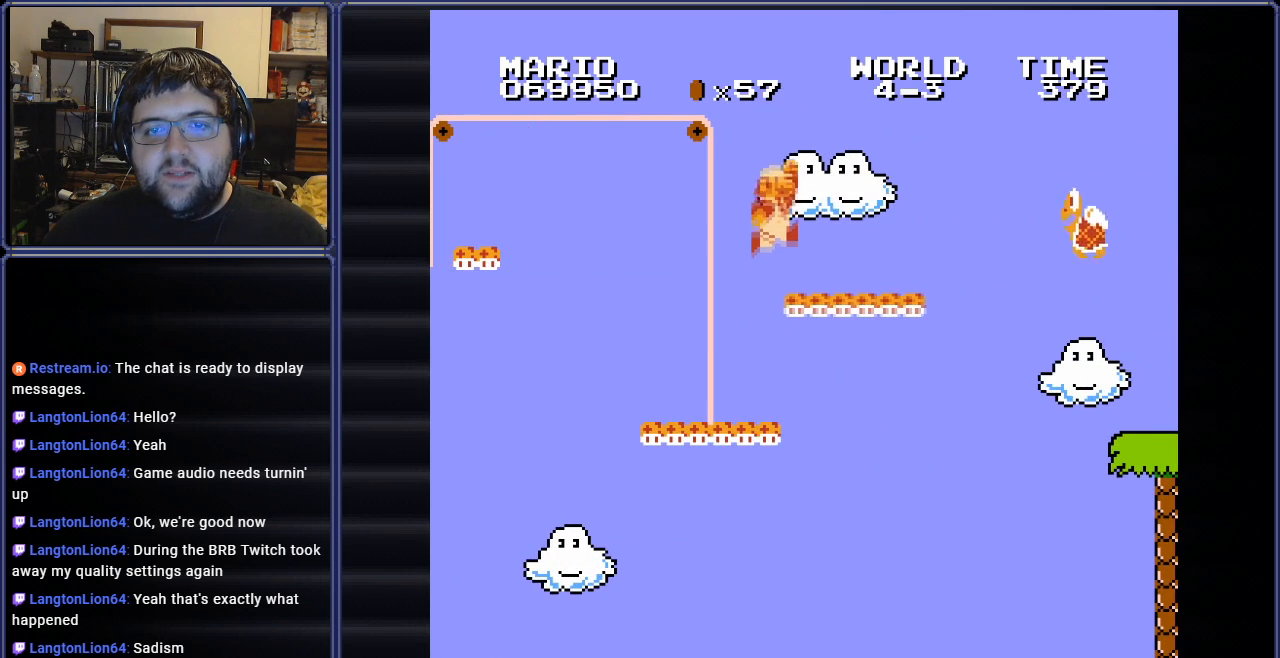
{"buttons": ["A", "B", "DPAD_RIGHT"], "events": [[117, "DPAD_UP", "down"], [217, "DPAD_LEFT", "up"], [233, "DPAD_UP", "up"], [267, "DPAD_RIGHT", "down"], [484, "A", "down"]]}
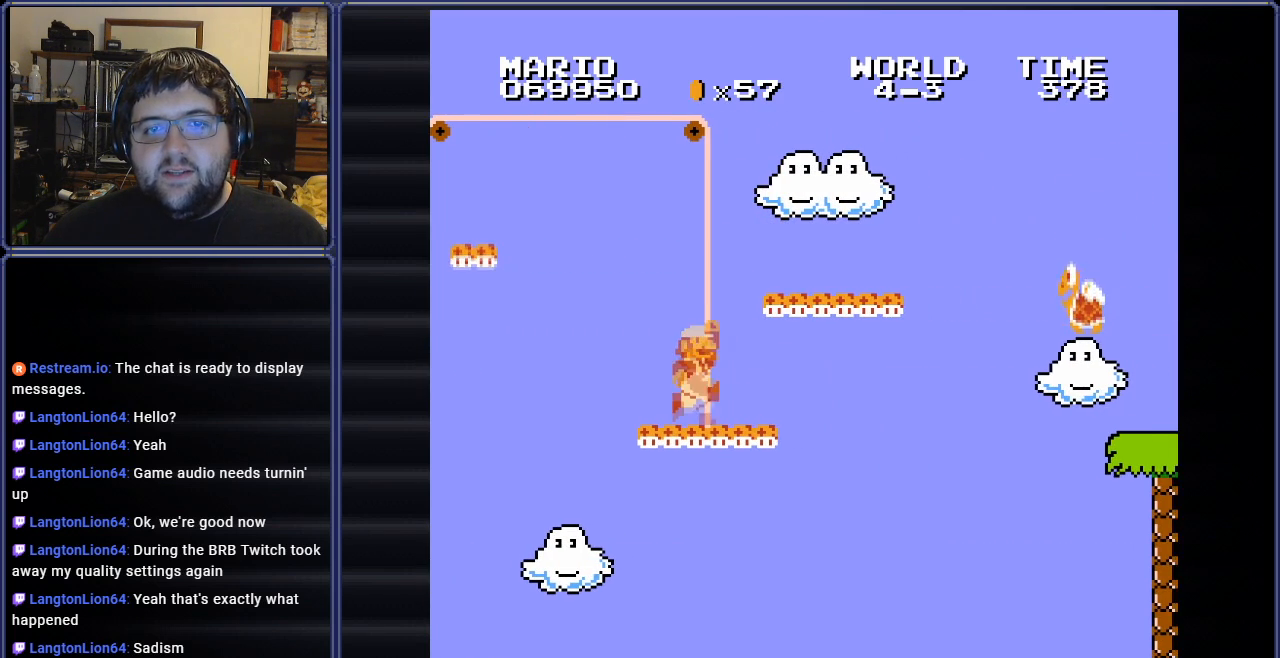
{"buttons": ["DPAD_RIGHT"], "events": [[401, "A", "up"], [451, "B", "up"]]}
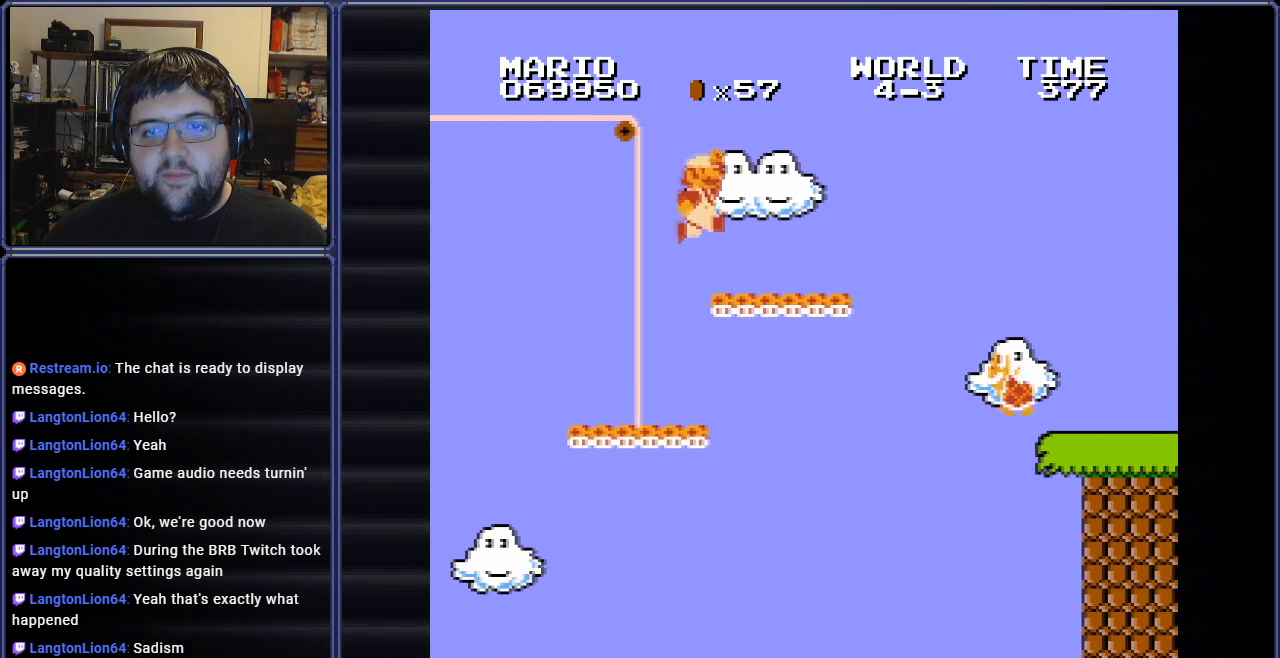
{"buttons": ["A", "B", "DPAD_RIGHT"], "events": [[33, "B", "down"], [67, "DPAD_RIGHT", "up"], [267, "DPAD_RIGHT", "down"], [450, "A", "down"]]}
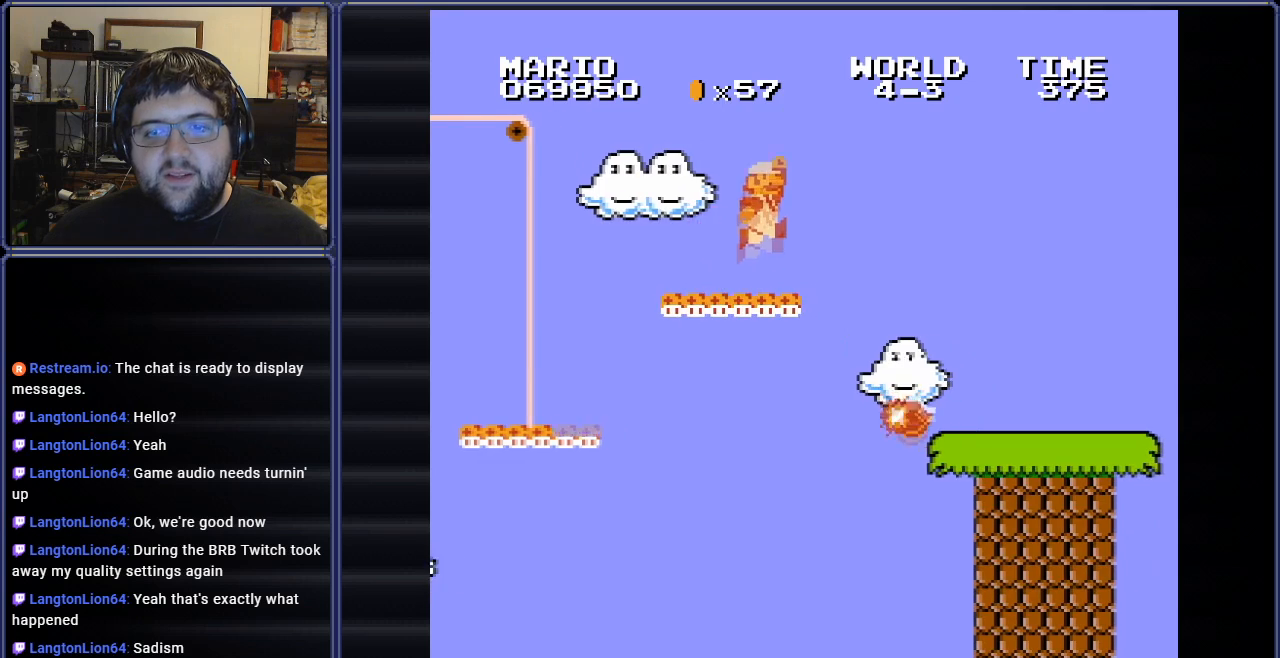
{"buttons": ["B"], "events": [[100, "A", "up"], [150, "DPAD_RIGHT", "up"]]}
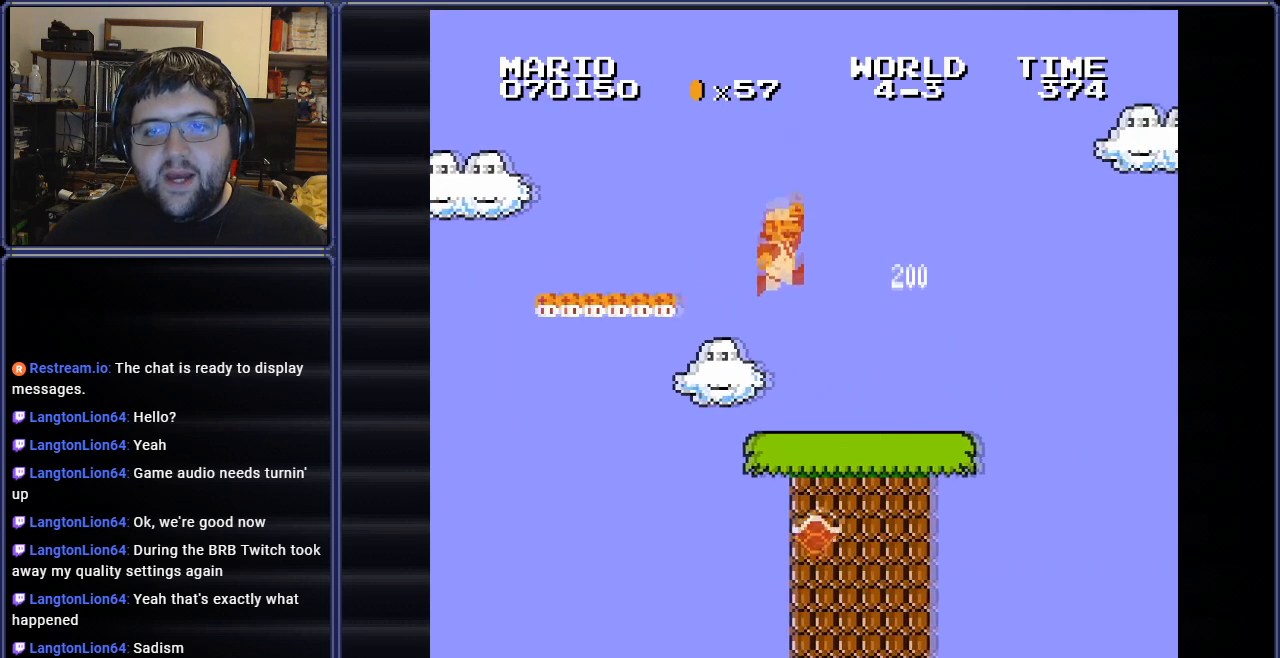
{"buttons": ["B", "DPAD_LEFT"], "events": [[117, "DPAD_LEFT", "down"]]}
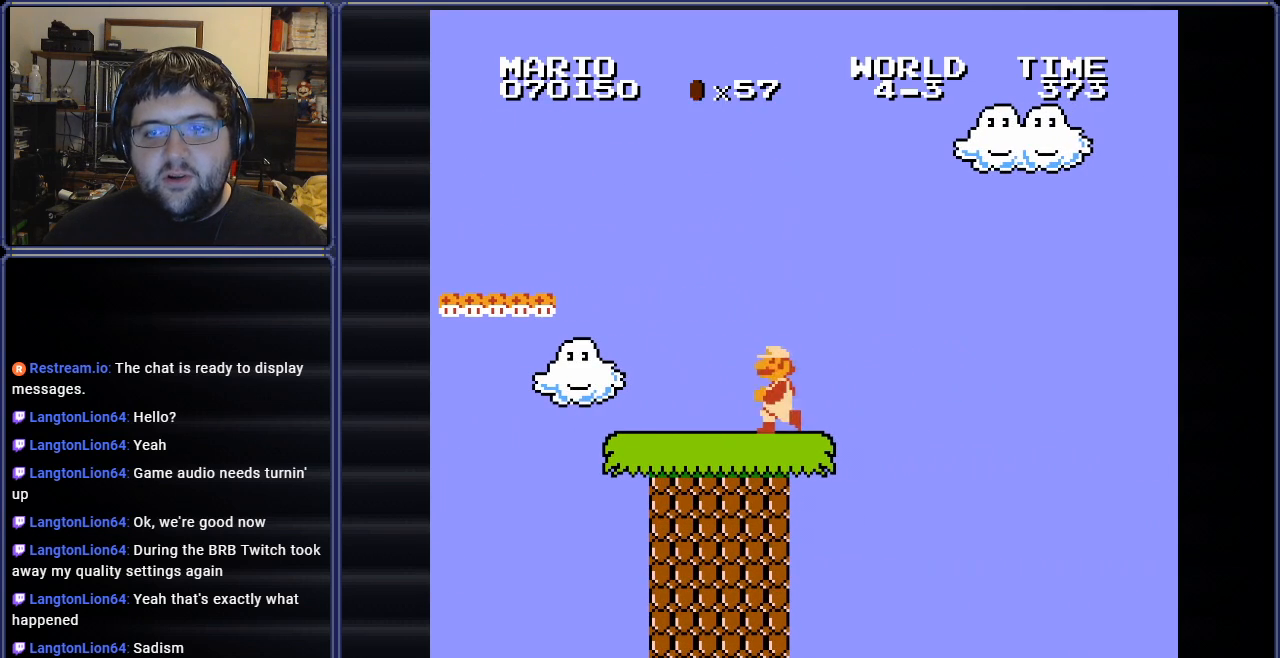
{"buttons": ["B"], "events": [[401, "DPAD_LEFT", "up"]]}
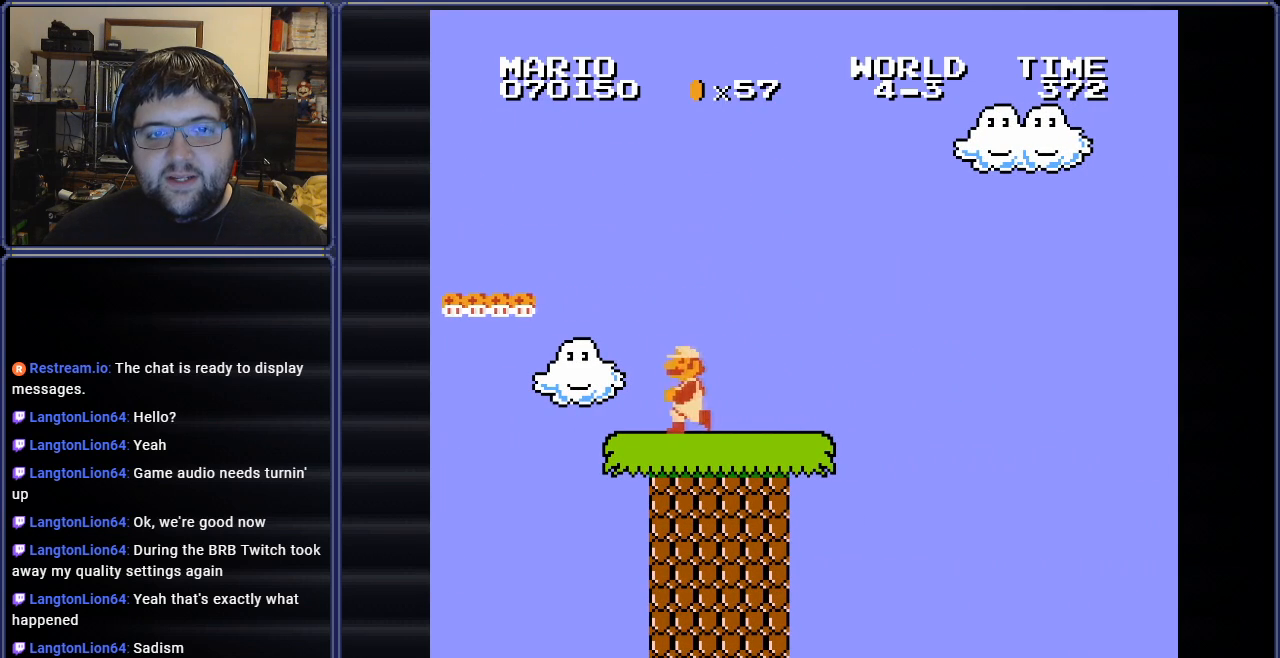
{"buttons": ["B", "DPAD_RIGHT"], "events": [[150, "DPAD_RIGHT", "down"]]}
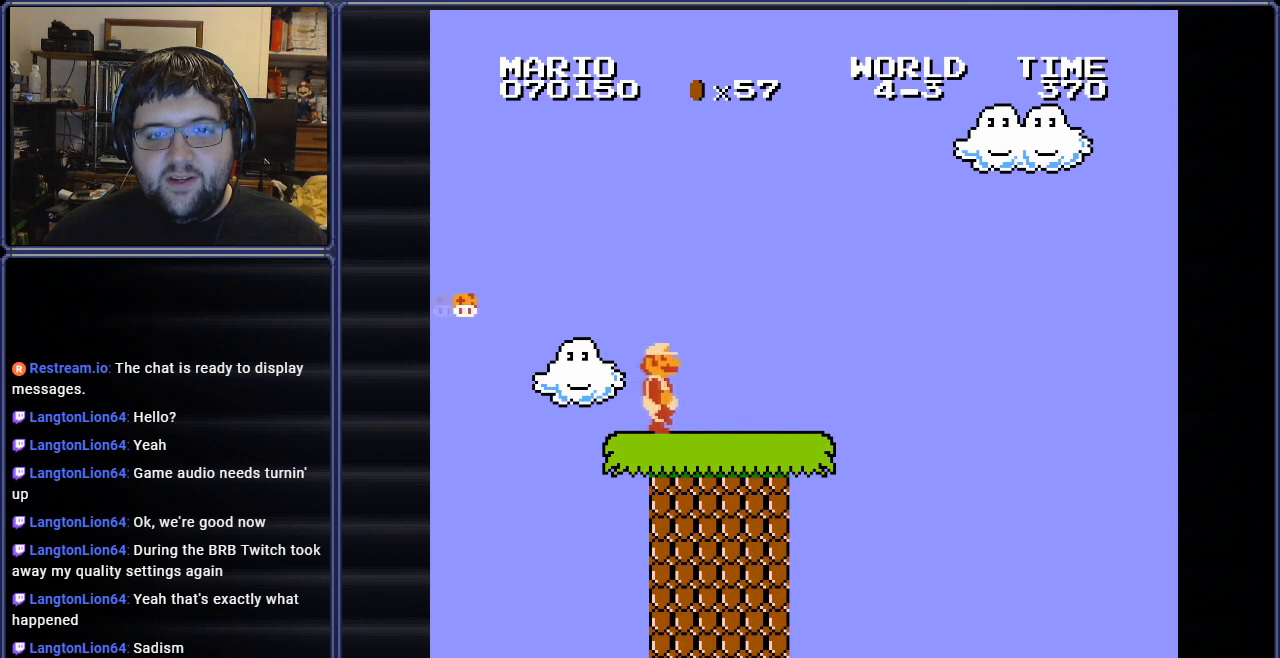
{"buttons": ["B", "DPAD_RIGHT"], "events": []}
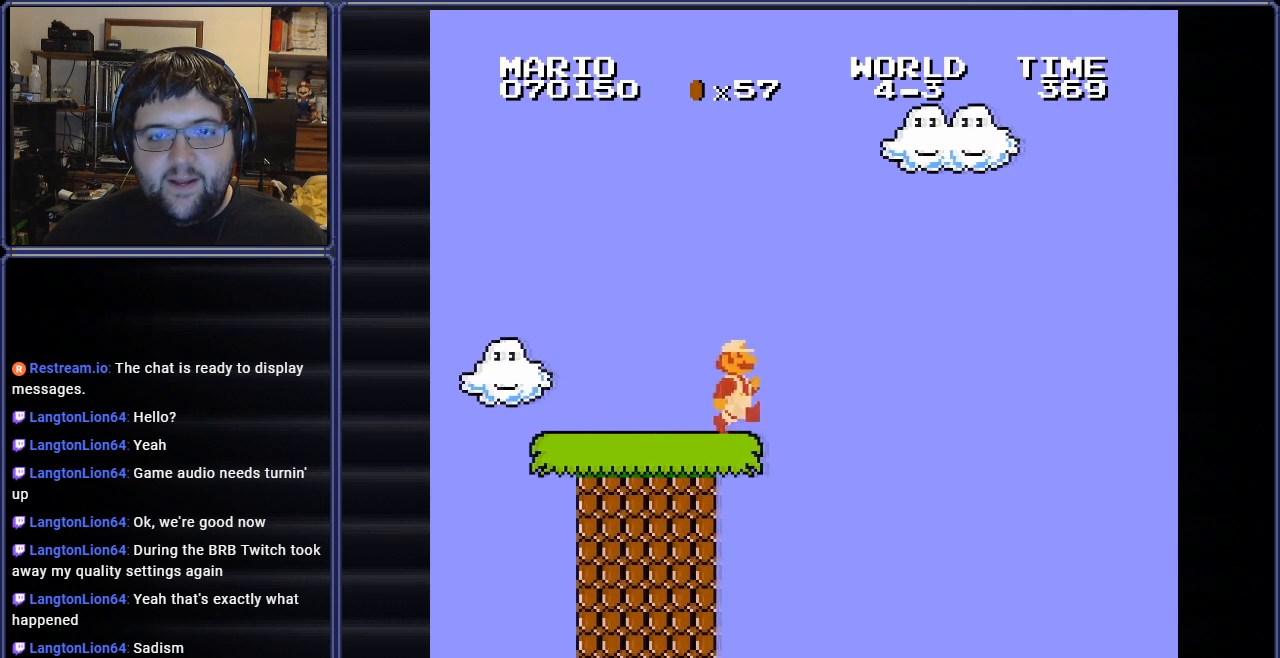
{"buttons": ["A", "B", "DPAD_RIGHT"], "events": [[83, "A", "down"]]}